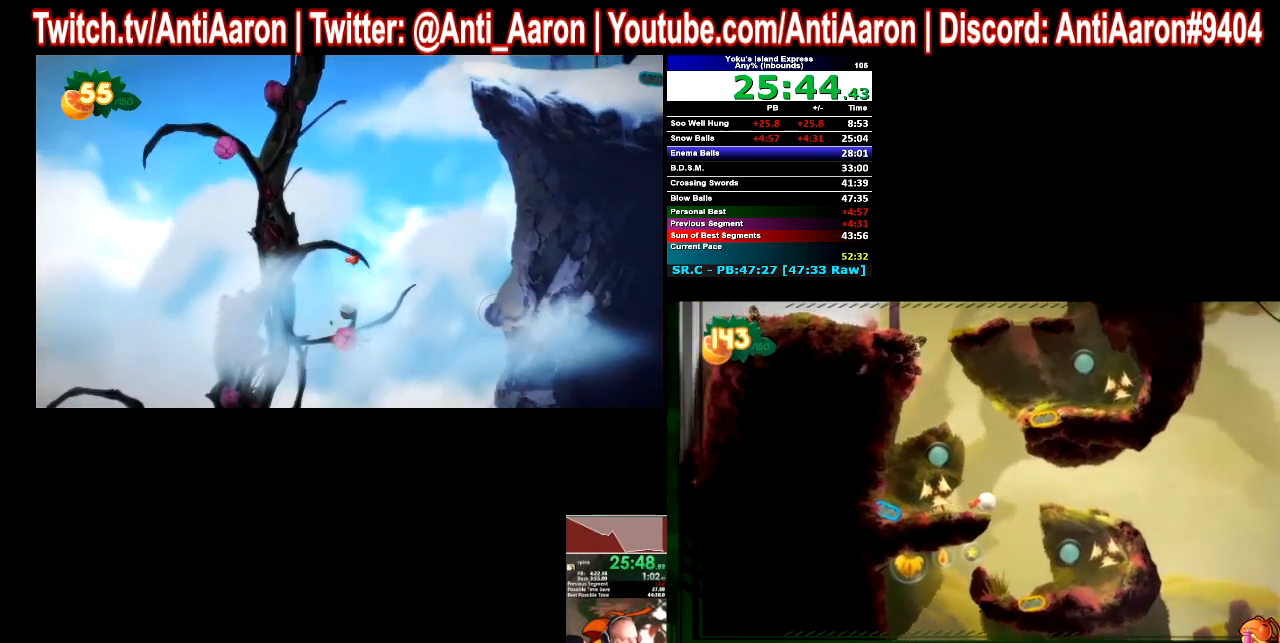
Gameplay with a controller (Xbox layout); each line is a JSON object with the inputs held at the frame after it. "button_events" lists button changes between this image and that frame as [ms after this image, input, new state], when the widget could be followed in between (sticks are given only as held states). Not read: A L2 L3 R2 R3.
{"buttons": [], "left_stick": "right", "right_stick": "center", "button_events": []}
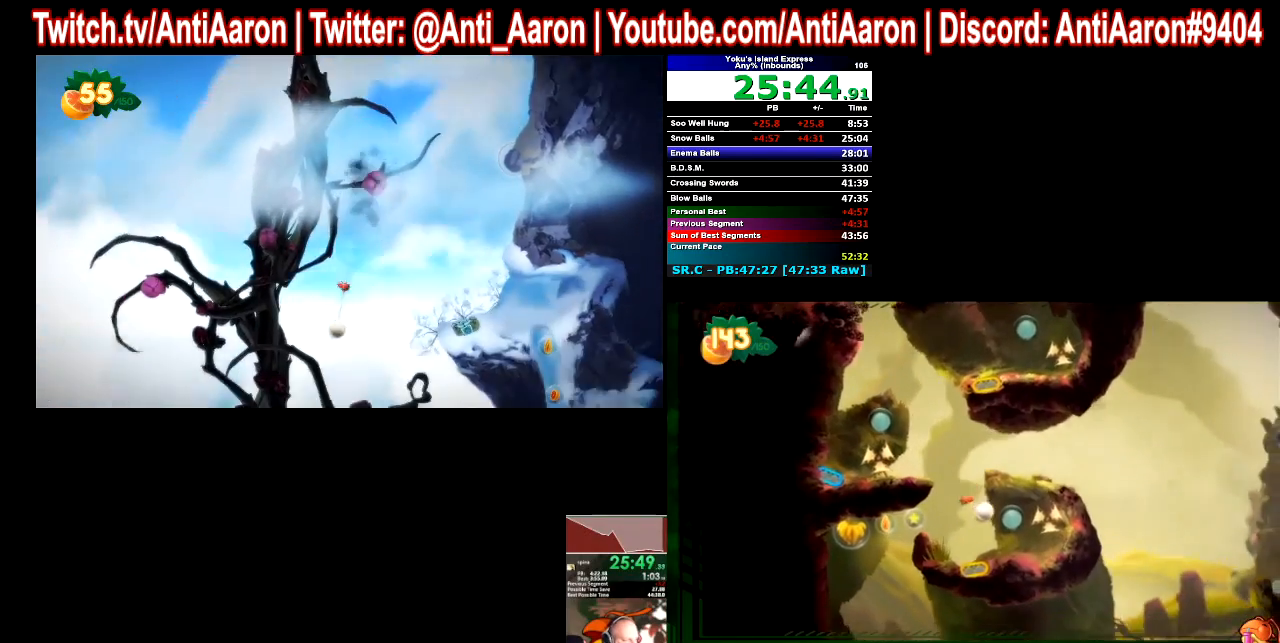
{"buttons": [], "left_stick": "center", "right_stick": "center", "button_events": []}
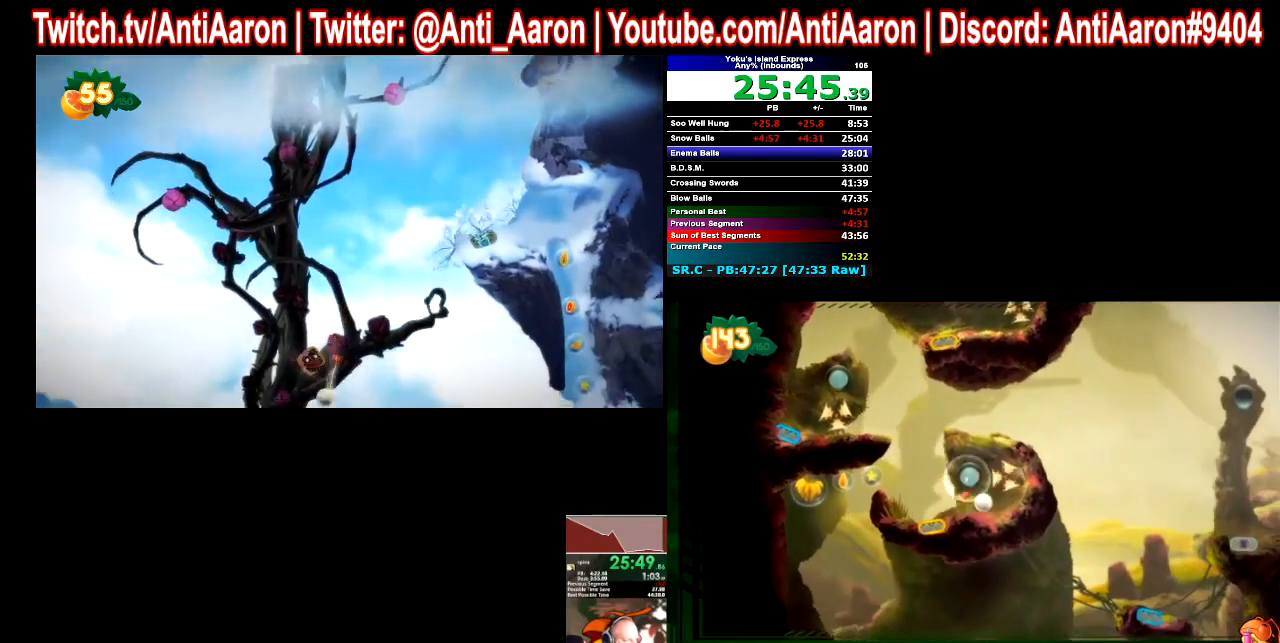
{"buttons": [], "left_stick": "left", "right_stick": "center", "button_events": []}
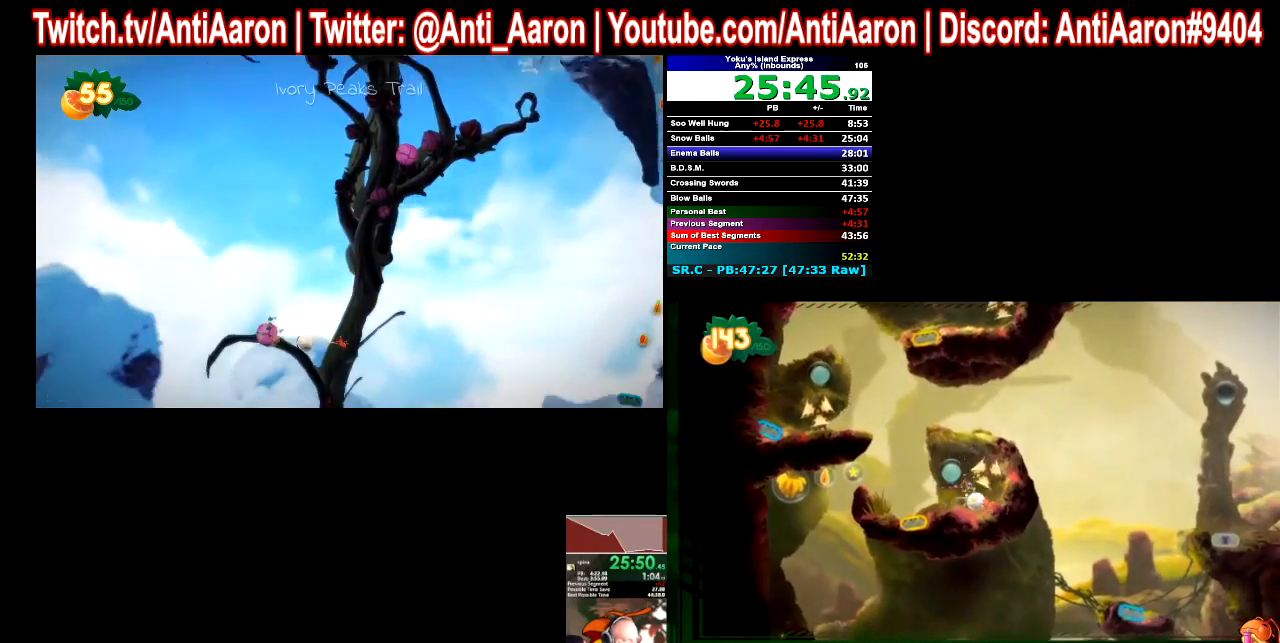
{"buttons": [], "left_stick": "left", "right_stick": "center", "button_events": []}
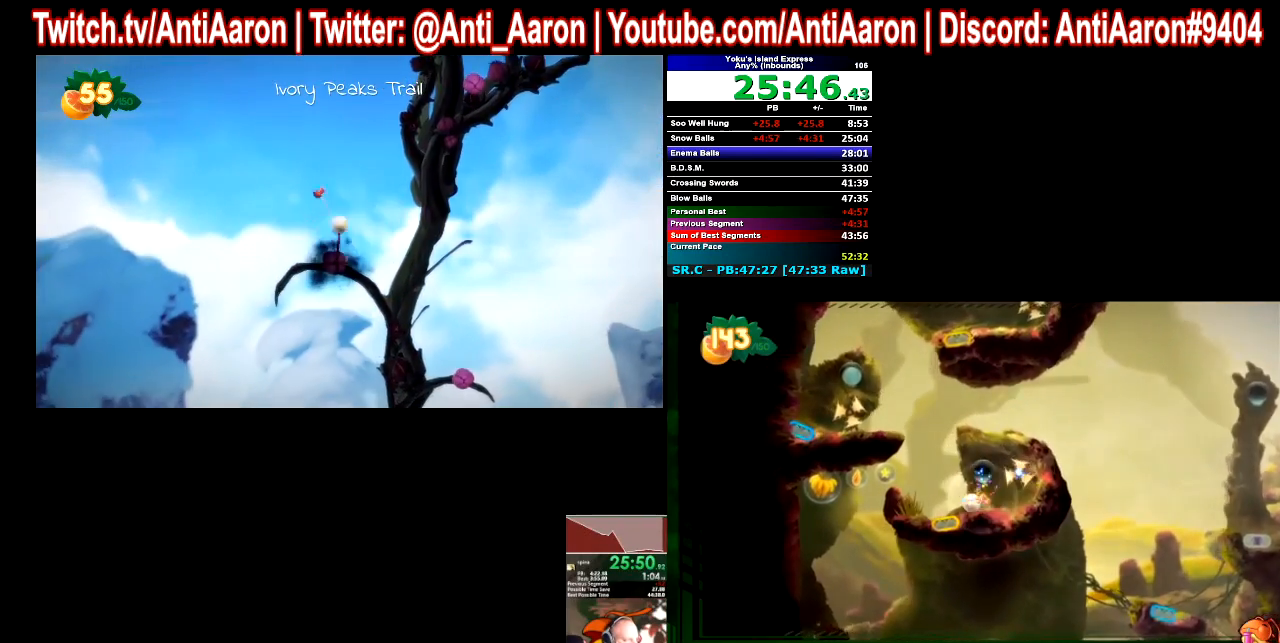
{"buttons": [], "left_stick": "left", "right_stick": "center", "button_events": []}
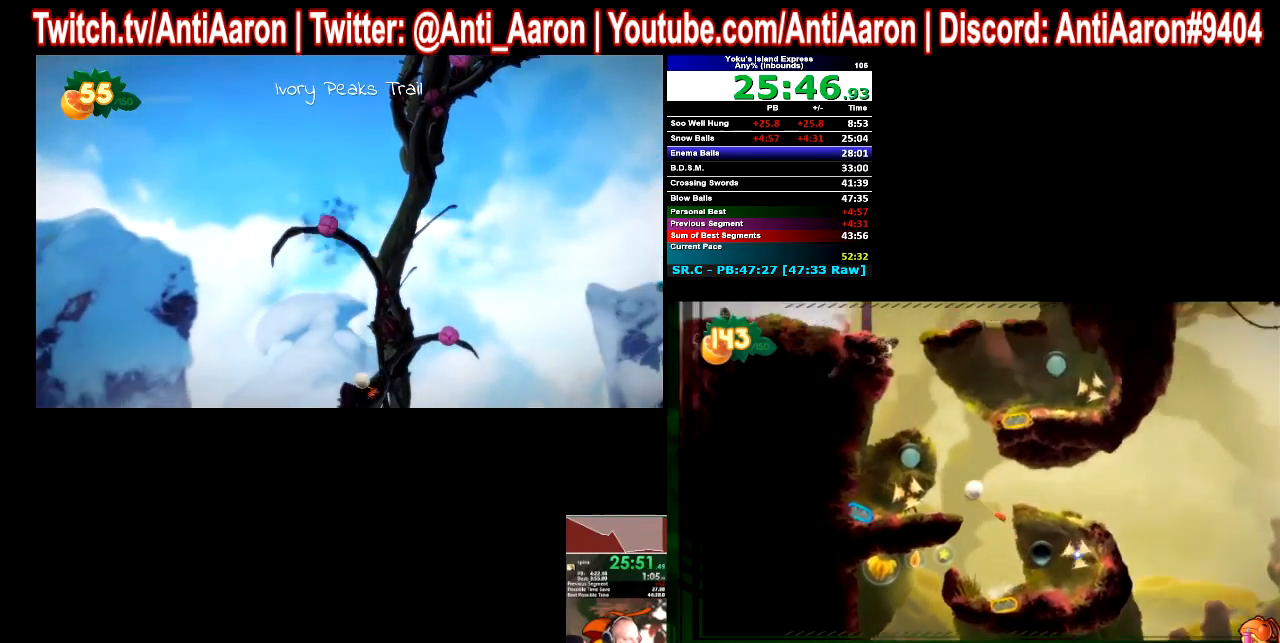
{"buttons": [], "left_stick": "left", "right_stick": "center", "button_events": []}
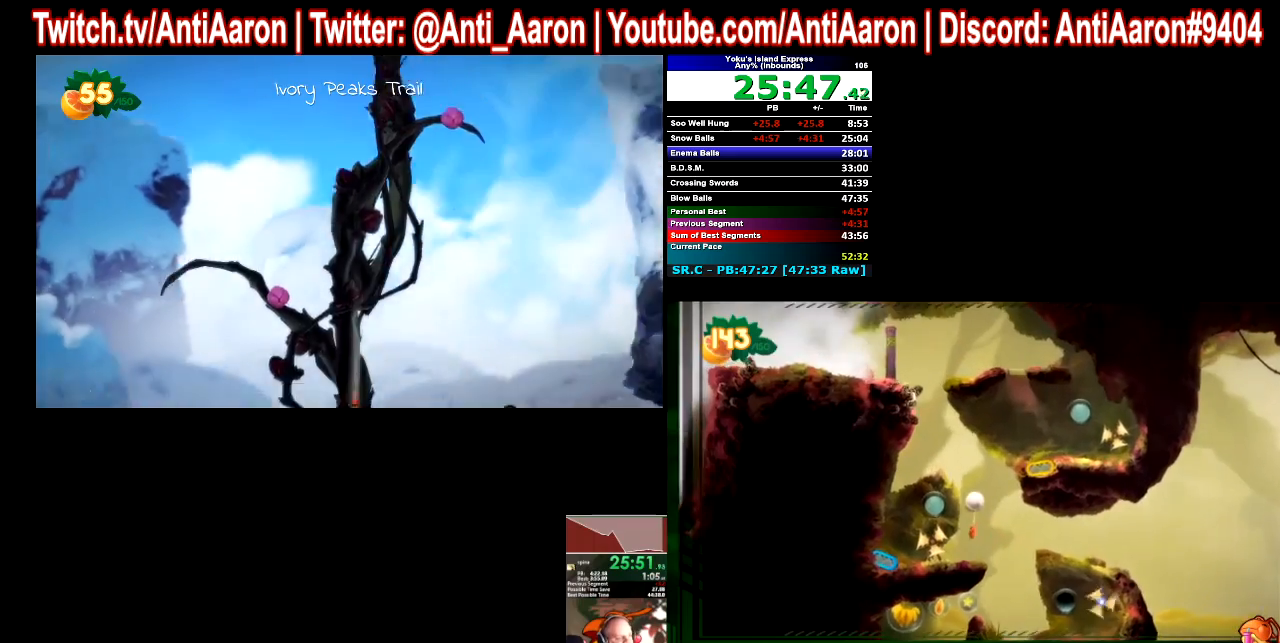
{"buttons": [], "left_stick": "left", "right_stick": "center", "button_events": []}
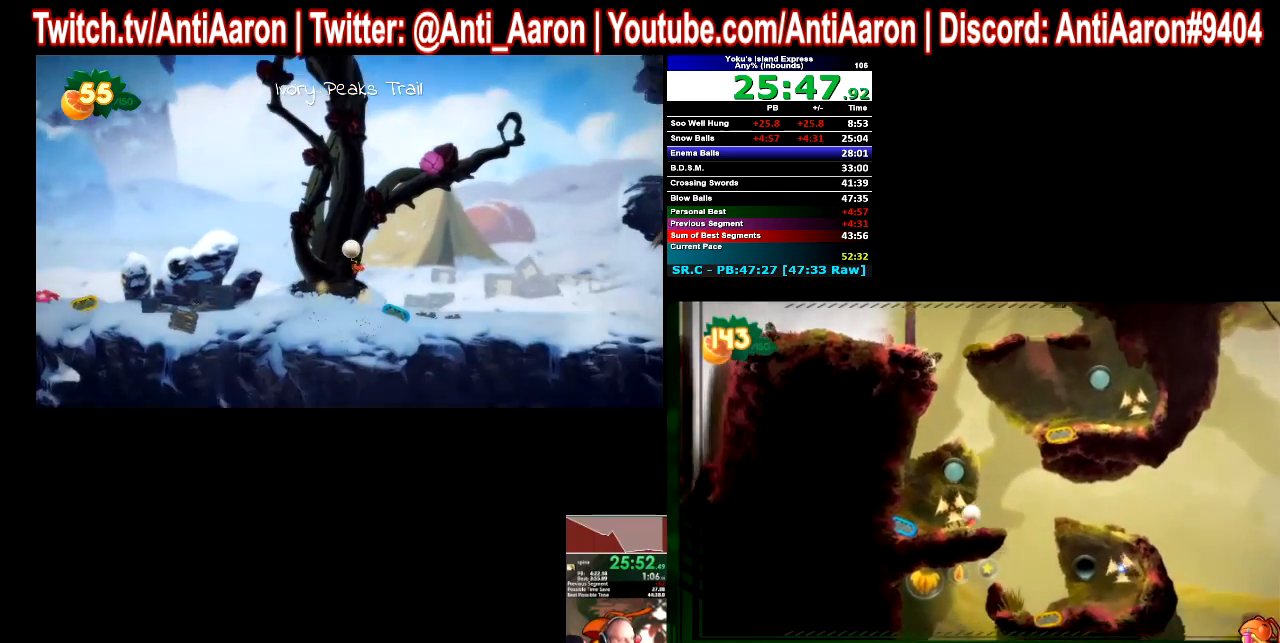
{"buttons": [], "left_stick": "left", "right_stick": "center", "button_events": []}
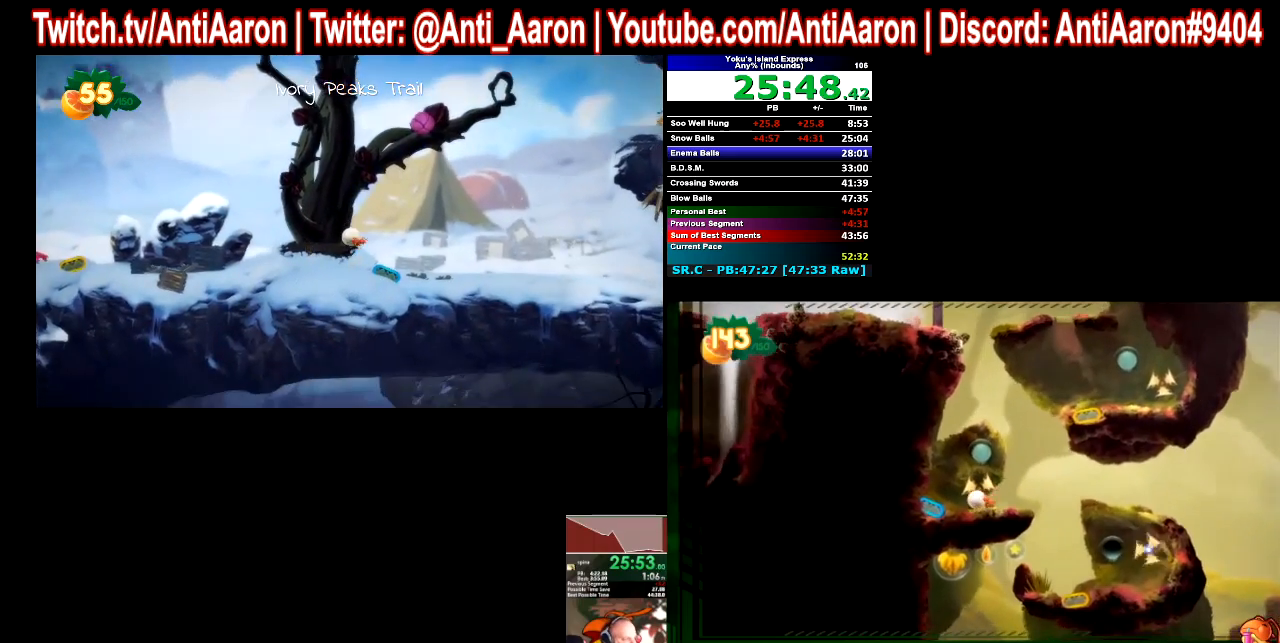
{"buttons": [], "left_stick": "right", "right_stick": "center", "button_events": []}
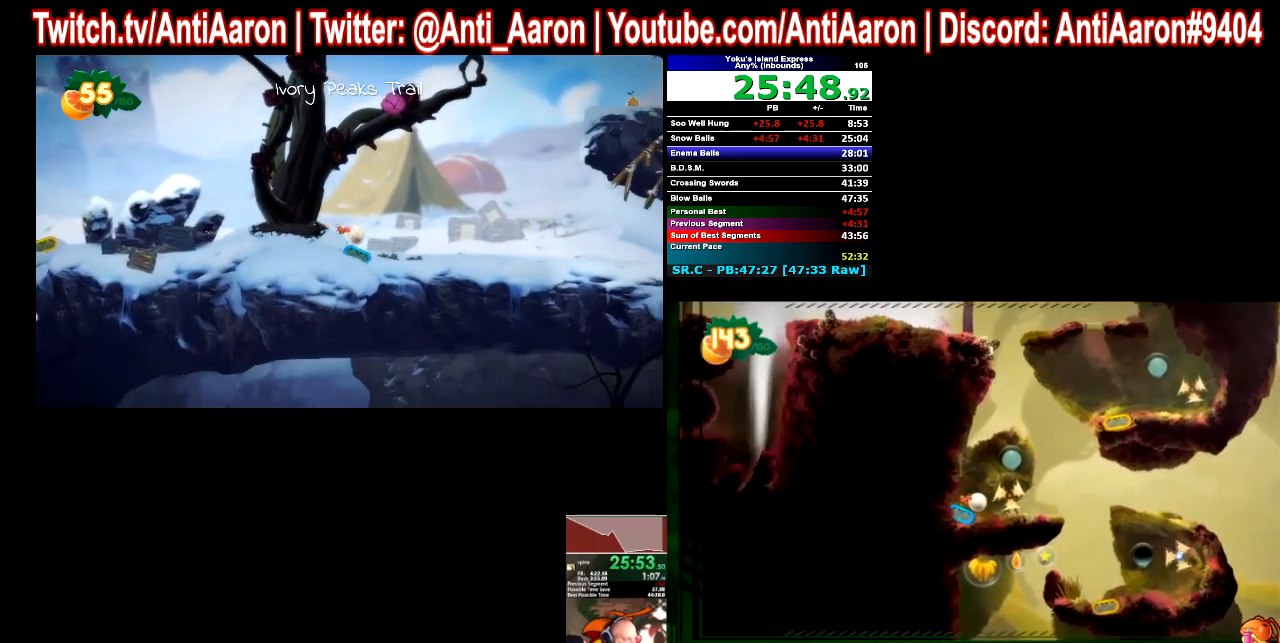
{"buttons": [], "left_stick": "right", "right_stick": "center", "button_events": []}
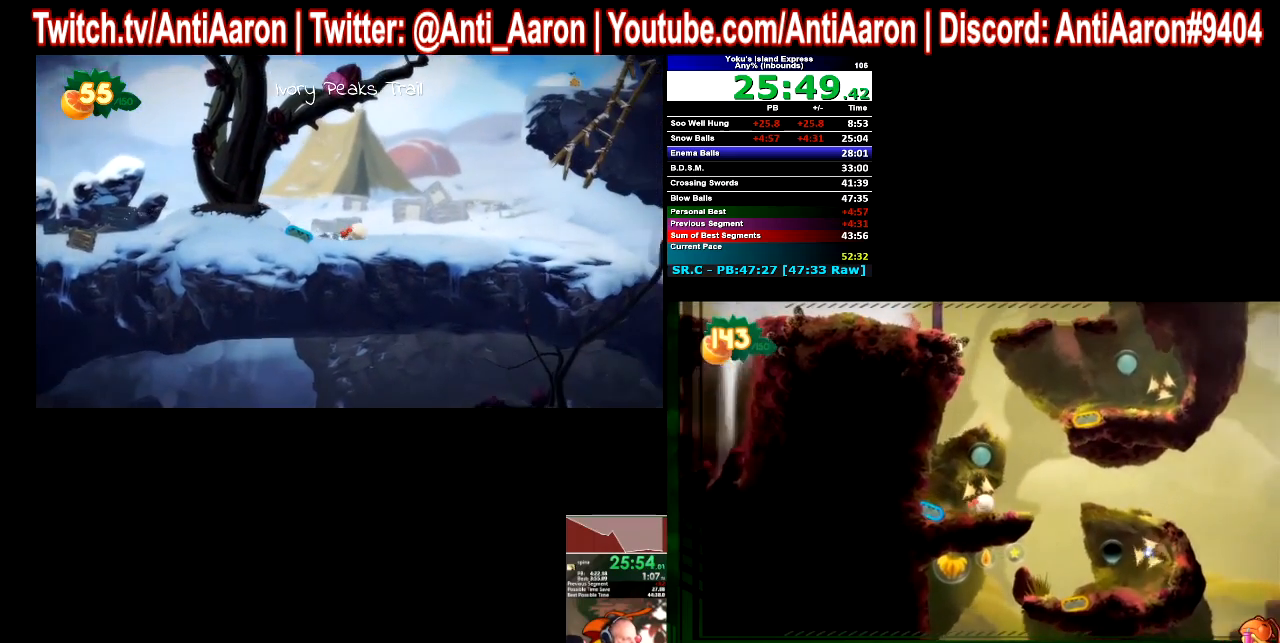
{"buttons": [], "left_stick": "left", "right_stick": "center", "button_events": []}
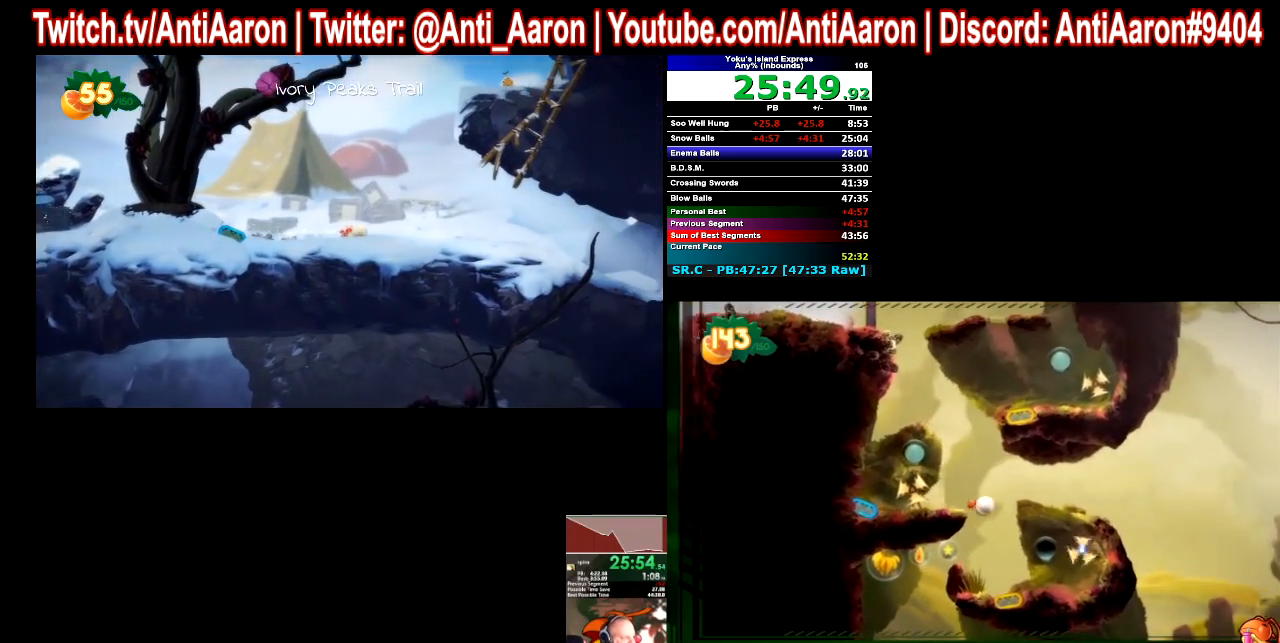
{"buttons": [], "left_stick": "left", "right_stick": "center", "button_events": []}
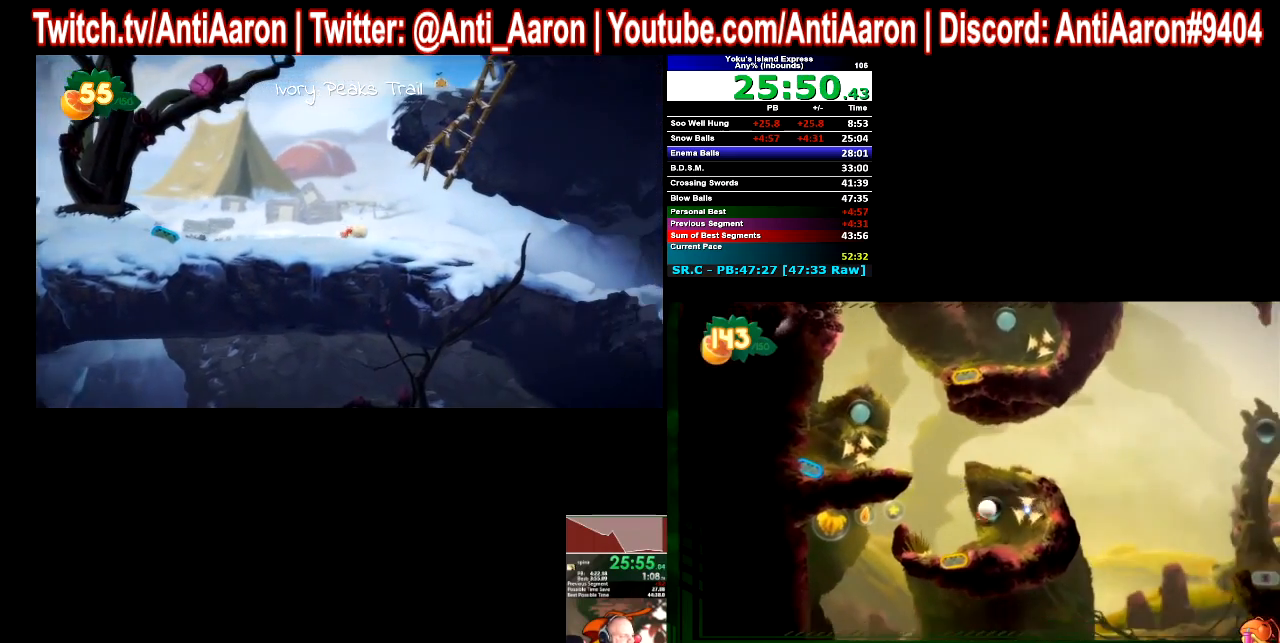
{"buttons": [], "left_stick": "right", "right_stick": "center", "button_events": []}
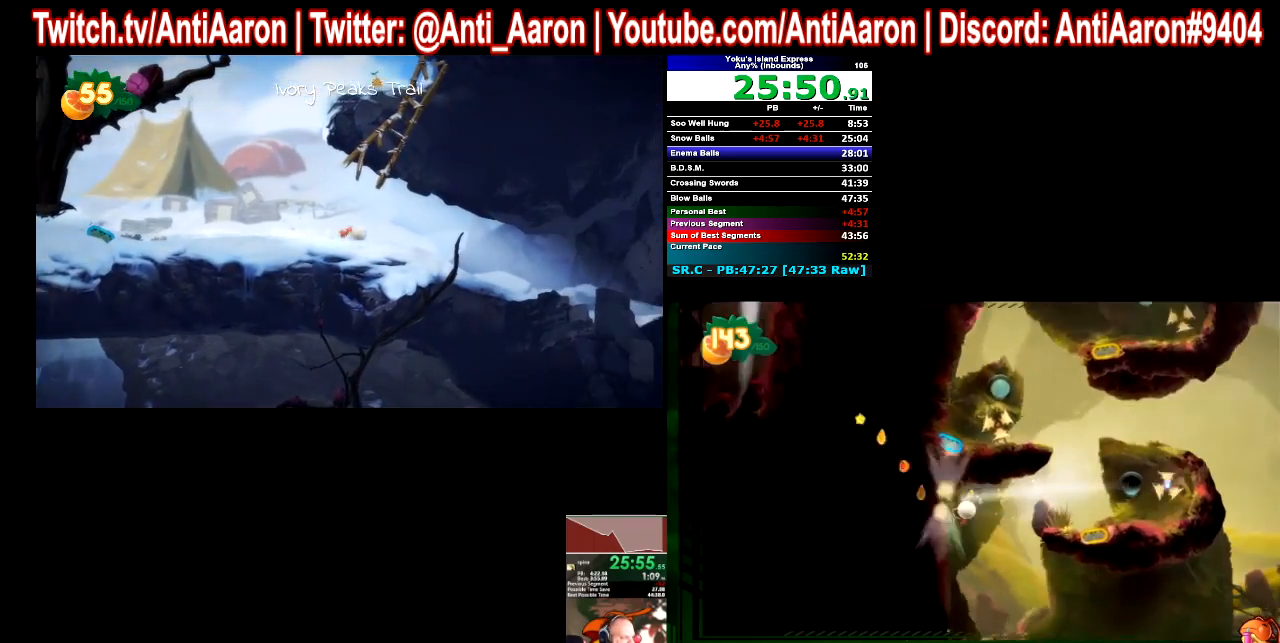
{"buttons": [], "left_stick": "right", "right_stick": "center", "button_events": []}
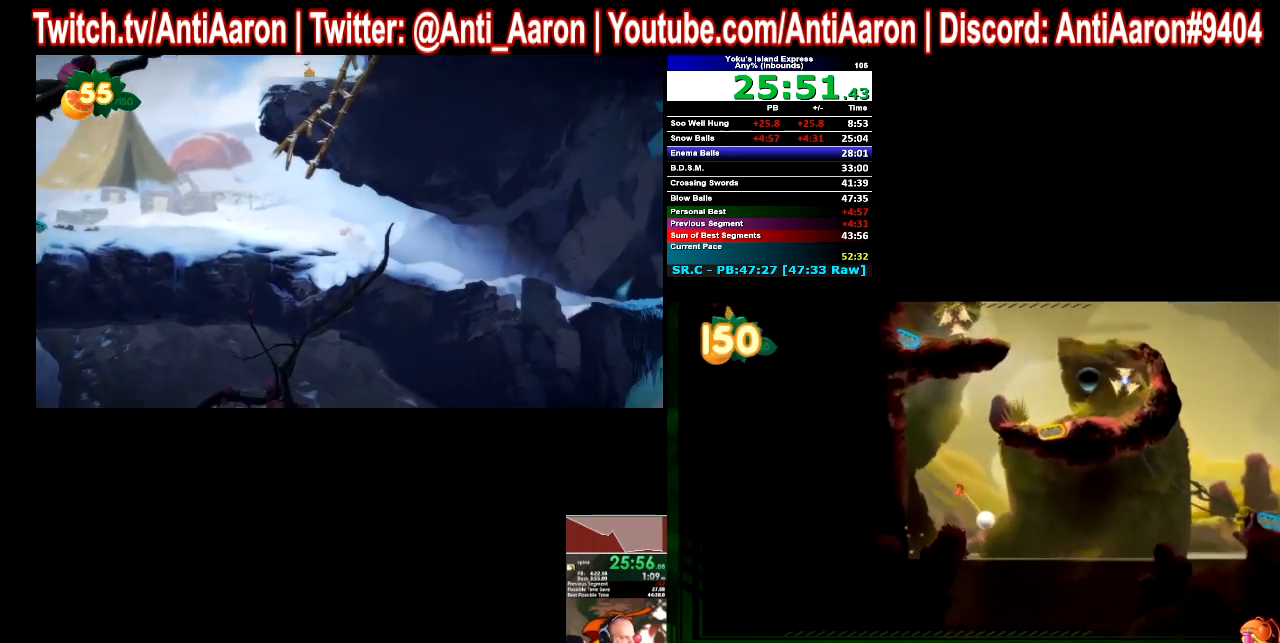
{"buttons": [], "left_stick": "right", "right_stick": "center", "button_events": []}
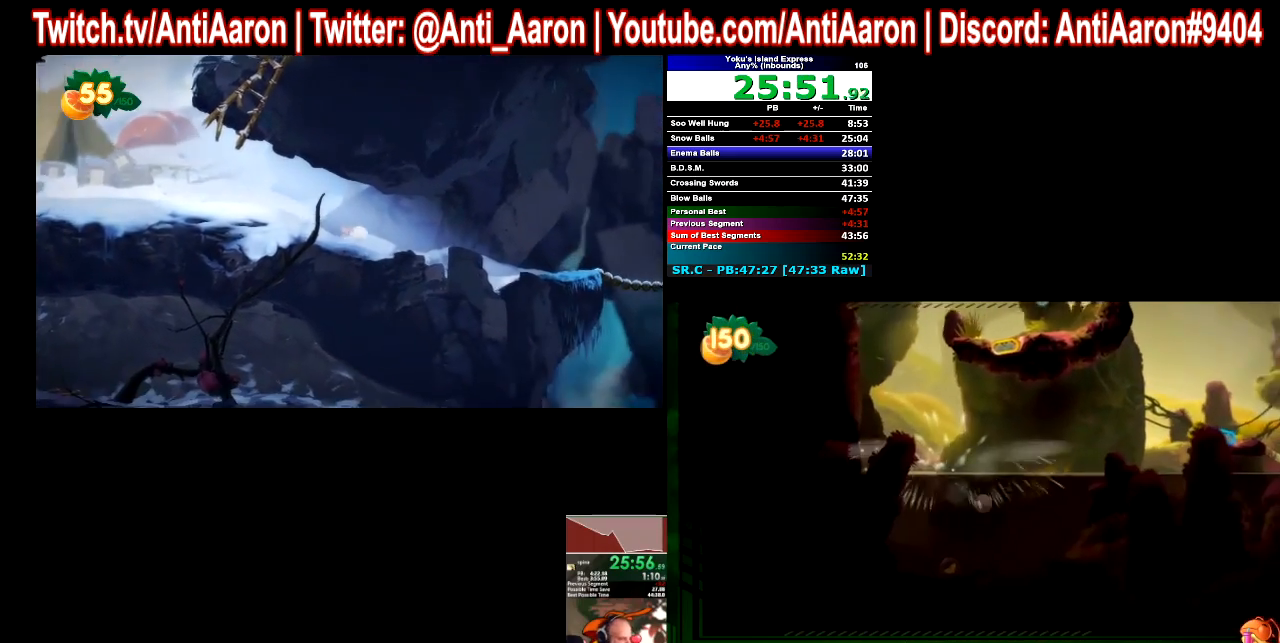
{"buttons": [], "left_stick": "right", "right_stick": "center", "button_events": []}
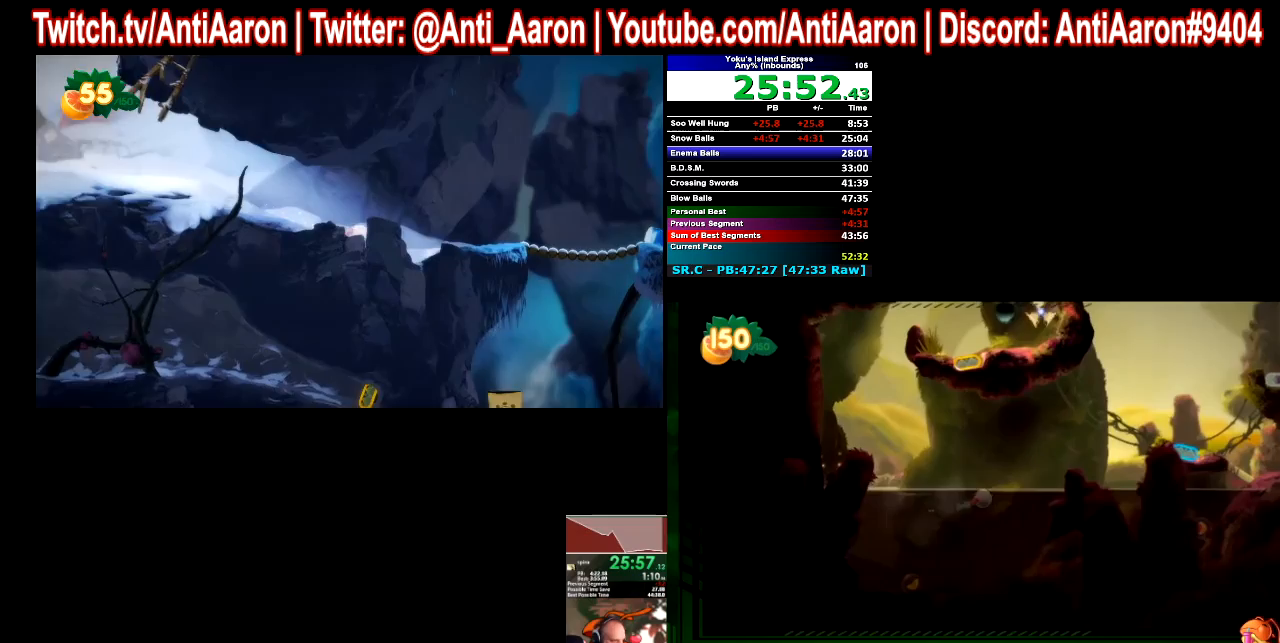
{"buttons": [], "left_stick": "down-right", "right_stick": "center", "button_events": []}
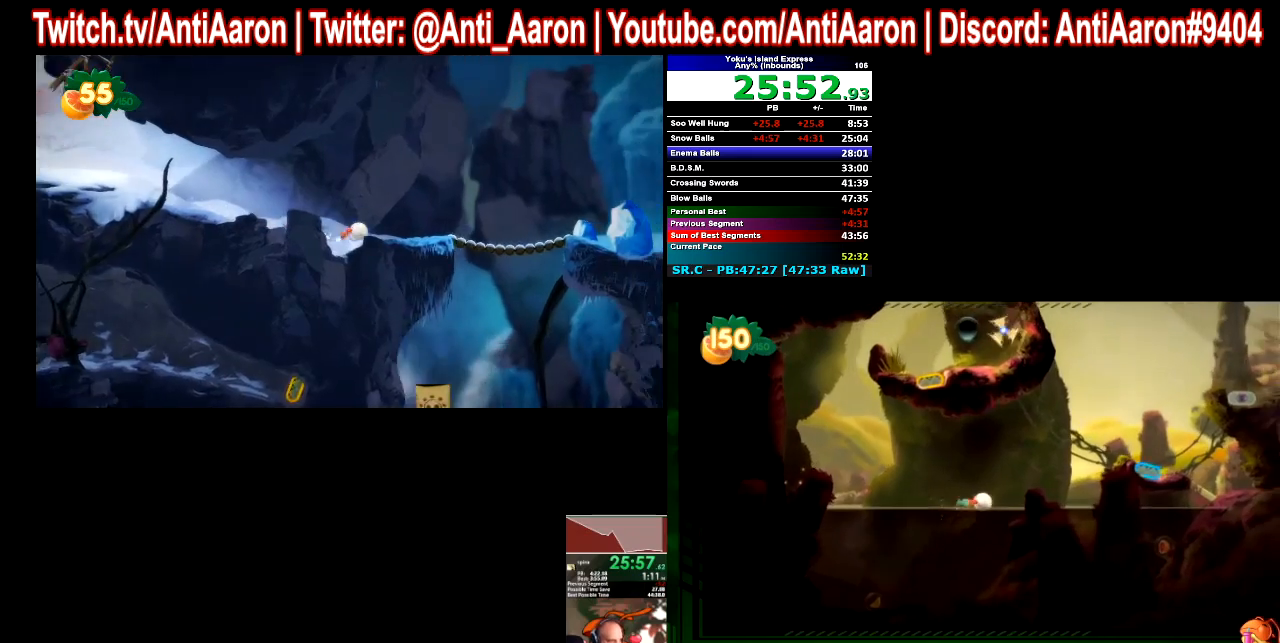
{"buttons": [], "left_stick": "right", "right_stick": "center", "button_events": []}
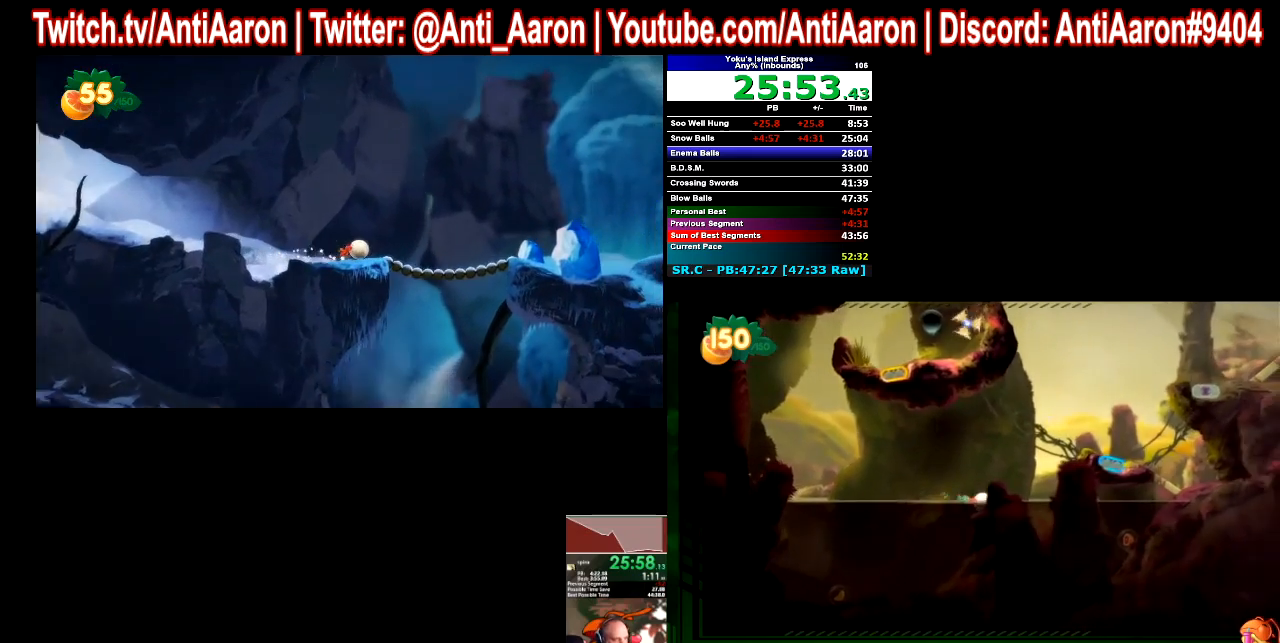
{"buttons": [], "left_stick": "right", "right_stick": "center", "button_events": []}
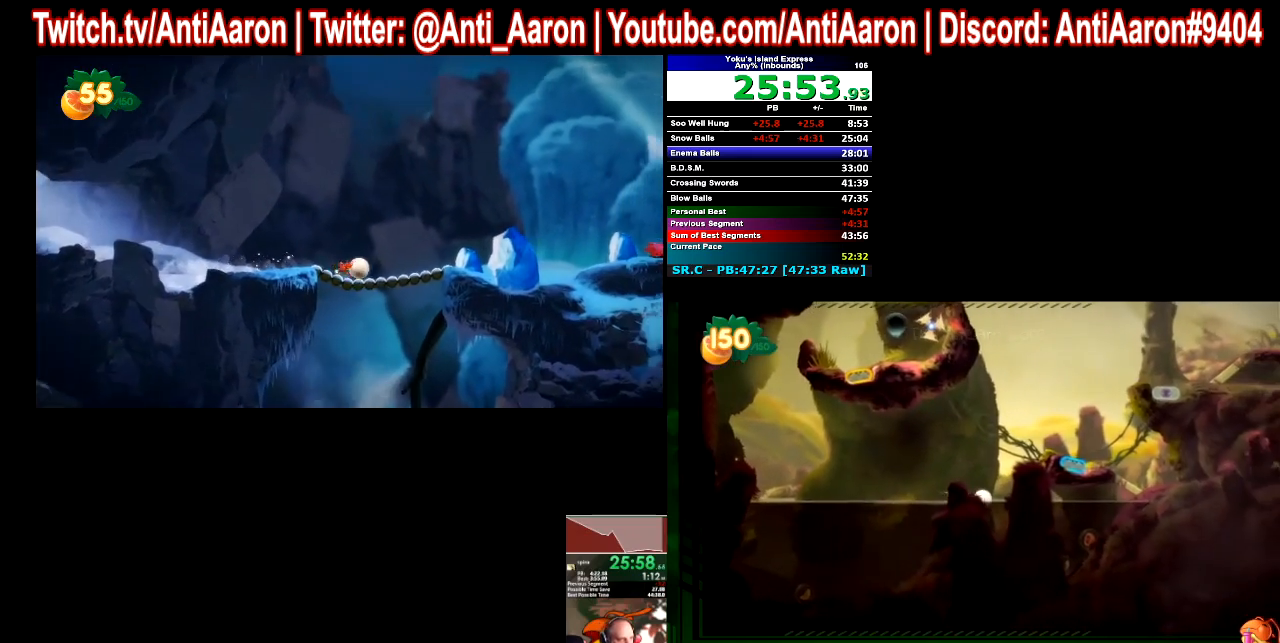
{"buttons": [], "left_stick": "right", "right_stick": "center", "button_events": []}
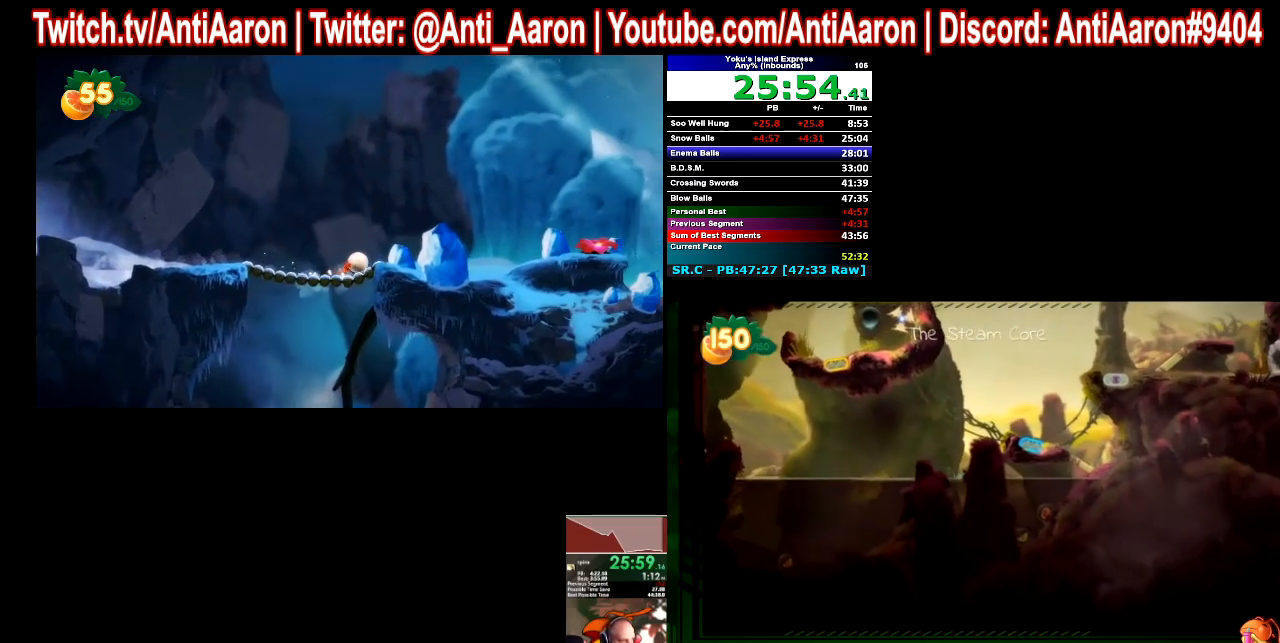
{"buttons": [], "left_stick": "right", "right_stick": "center", "button_events": []}
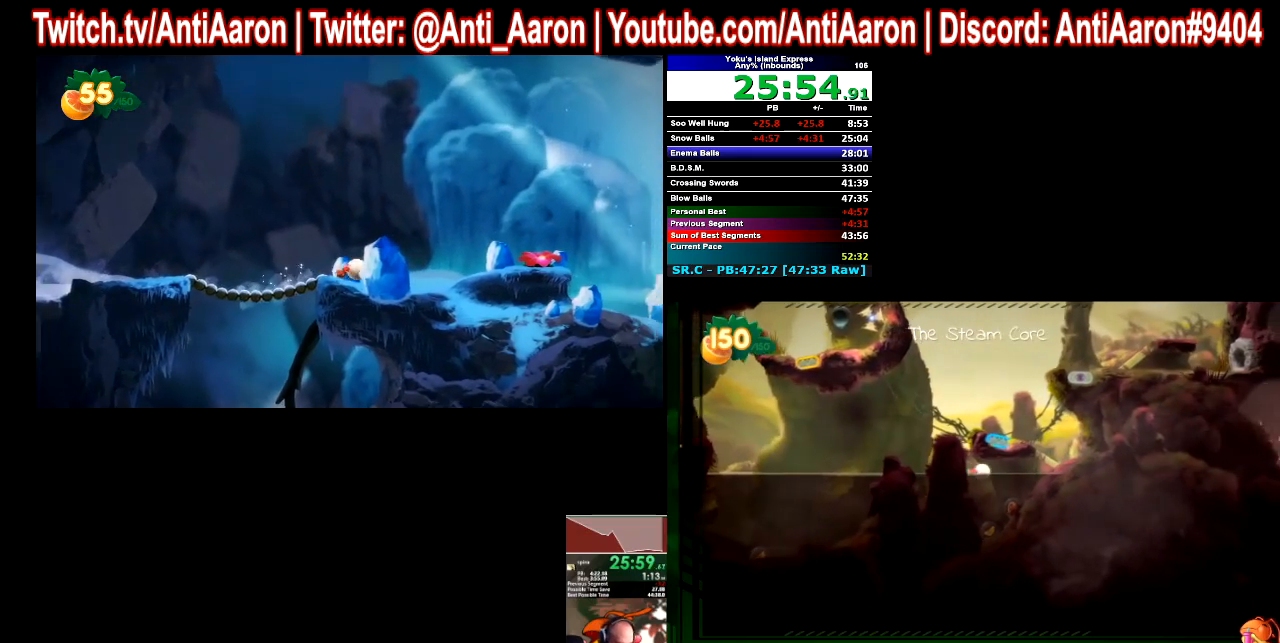
{"buttons": [], "left_stick": "down-right", "right_stick": "center", "button_events": []}
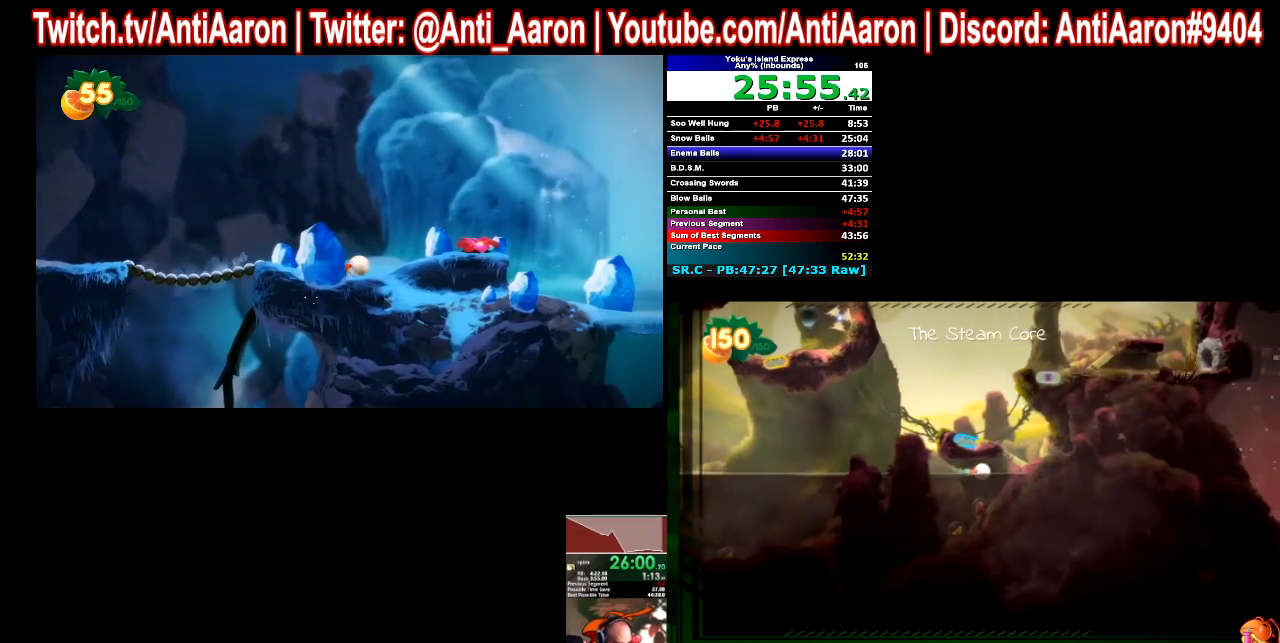
{"buttons": [], "left_stick": "right", "right_stick": "center", "button_events": []}
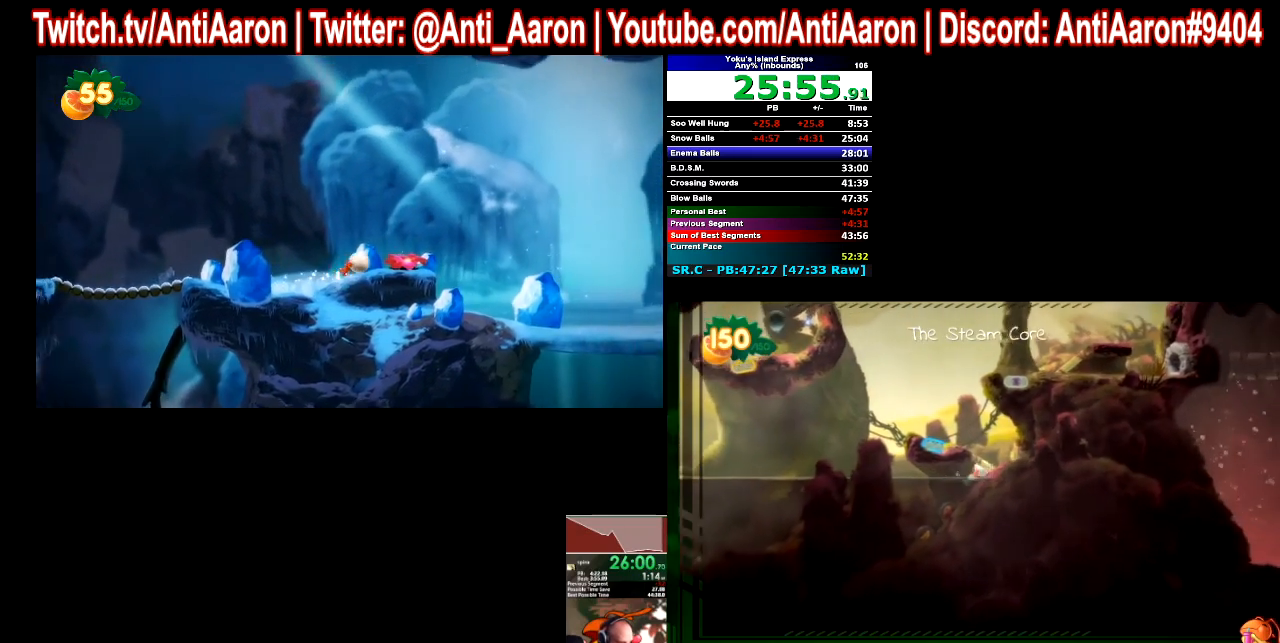
{"buttons": [], "left_stick": "left", "right_stick": "center", "button_events": []}